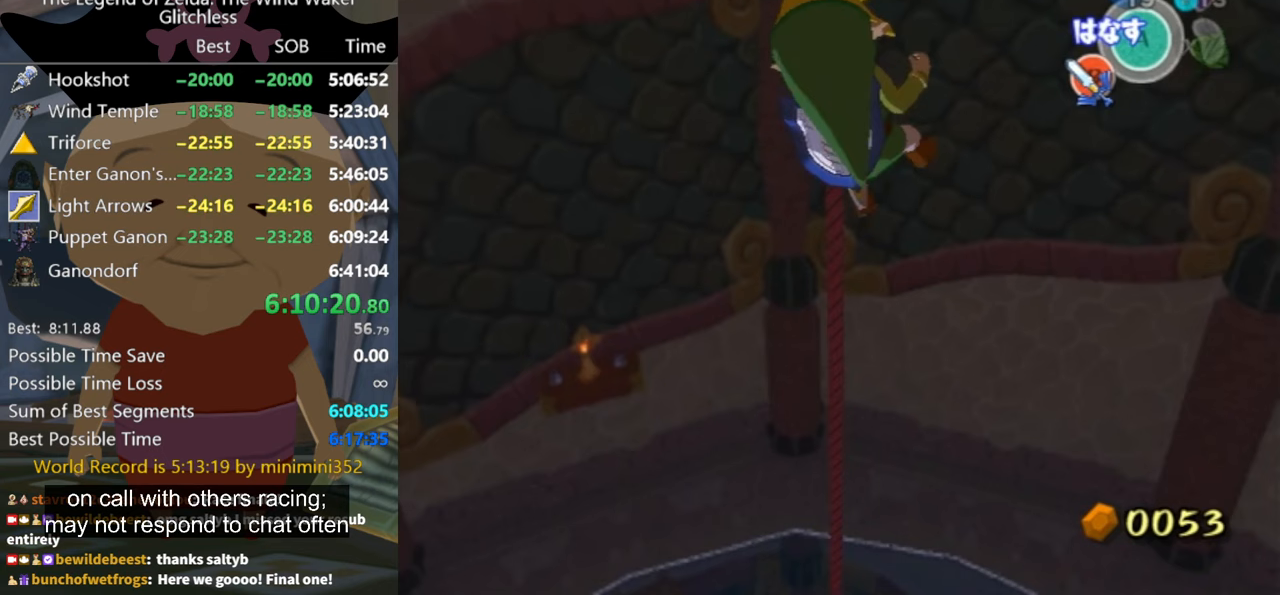
Gameplay with a controller (Nintendo layout); each line is a JSON object with the inputs held at the frame after it. "events" lists button and stick changes between this image and that frame as [ms after this image, input, new state], when the widget could be followed in between. Not read: L1 L2 L3 R3.
{"buttons": ["R1"], "left_stick": "up", "right_stick": "center", "events": []}
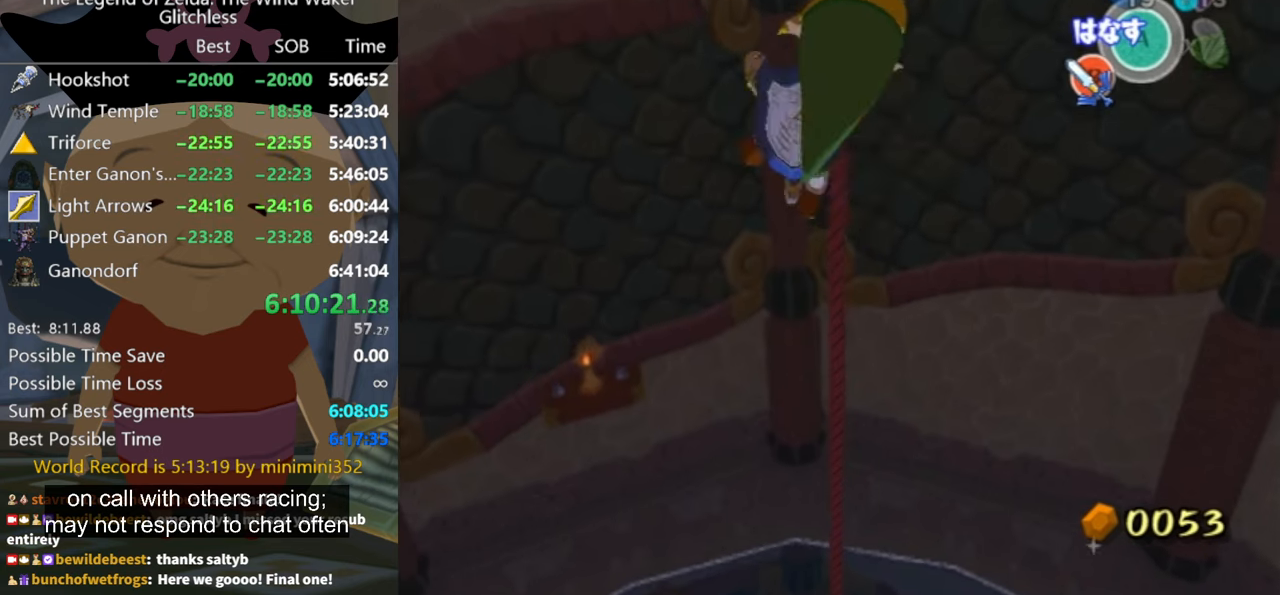
{"buttons": ["R1"], "left_stick": "up", "right_stick": "center", "events": []}
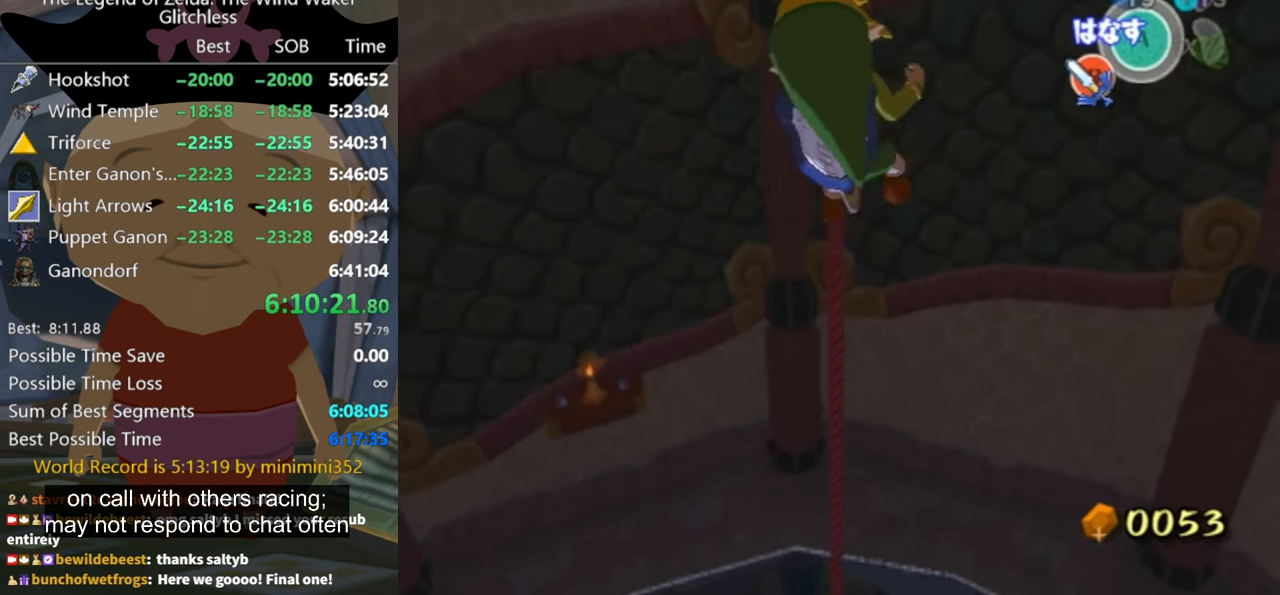
{"buttons": ["R1"], "left_stick": "up", "right_stick": "center", "events": []}
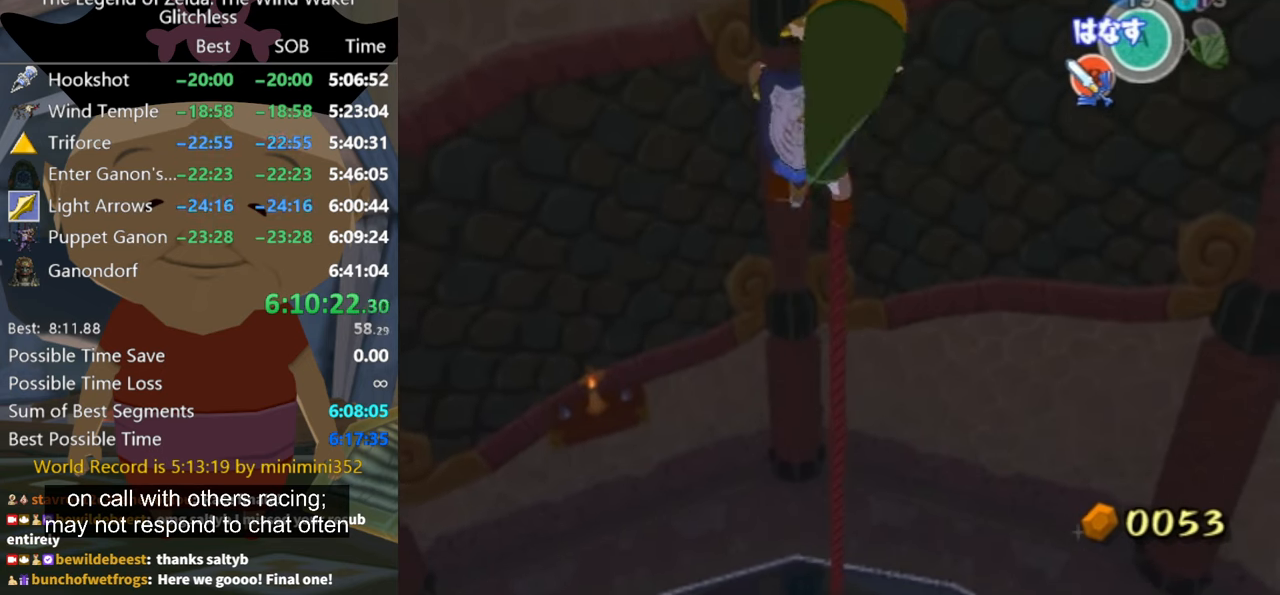
{"buttons": ["R1"], "left_stick": "up", "right_stick": "center", "events": []}
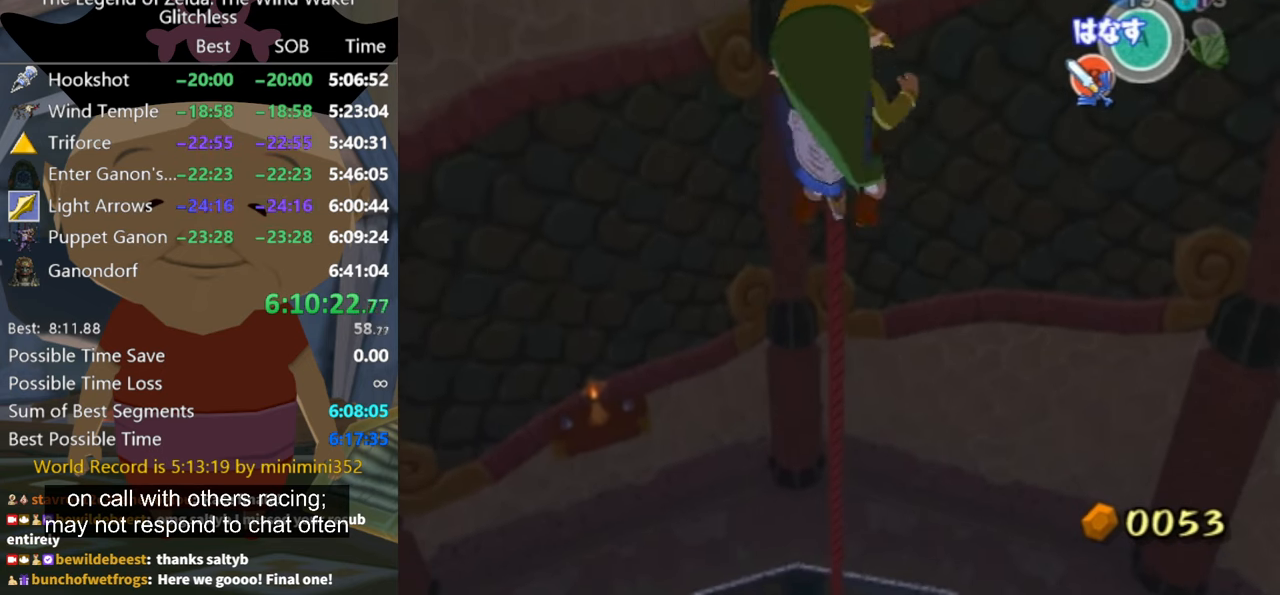
{"buttons": ["R1"], "left_stick": "up", "right_stick": "down", "events": [[467, "right_stick", "down"]]}
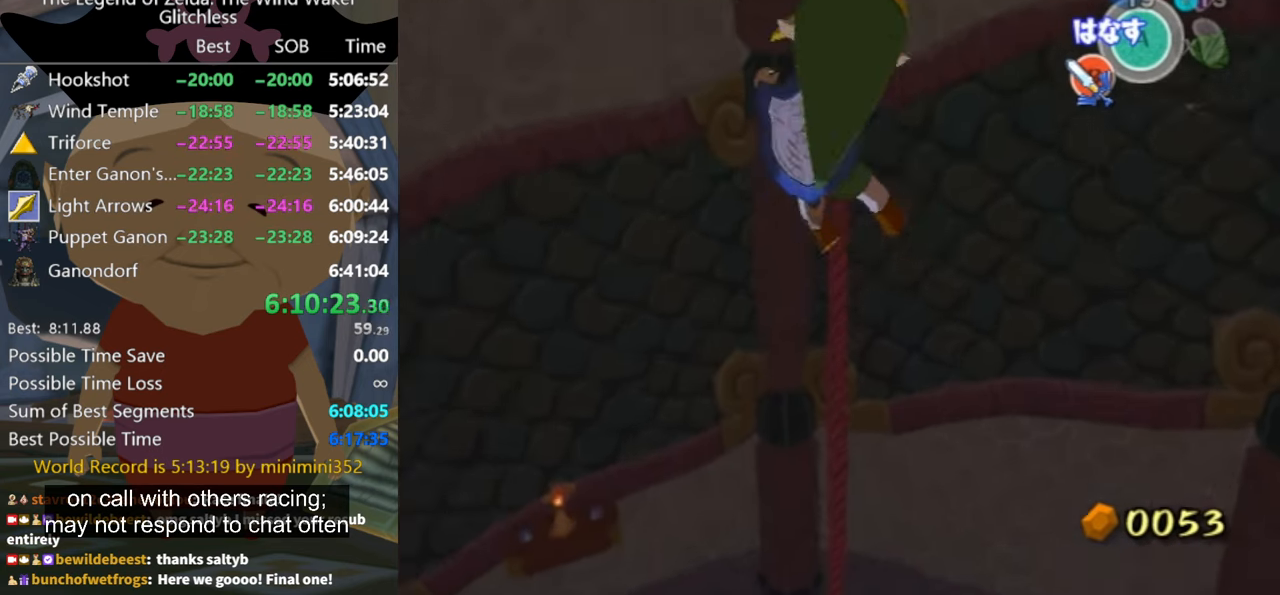
{"buttons": ["R1"], "left_stick": "up", "right_stick": "down", "events": []}
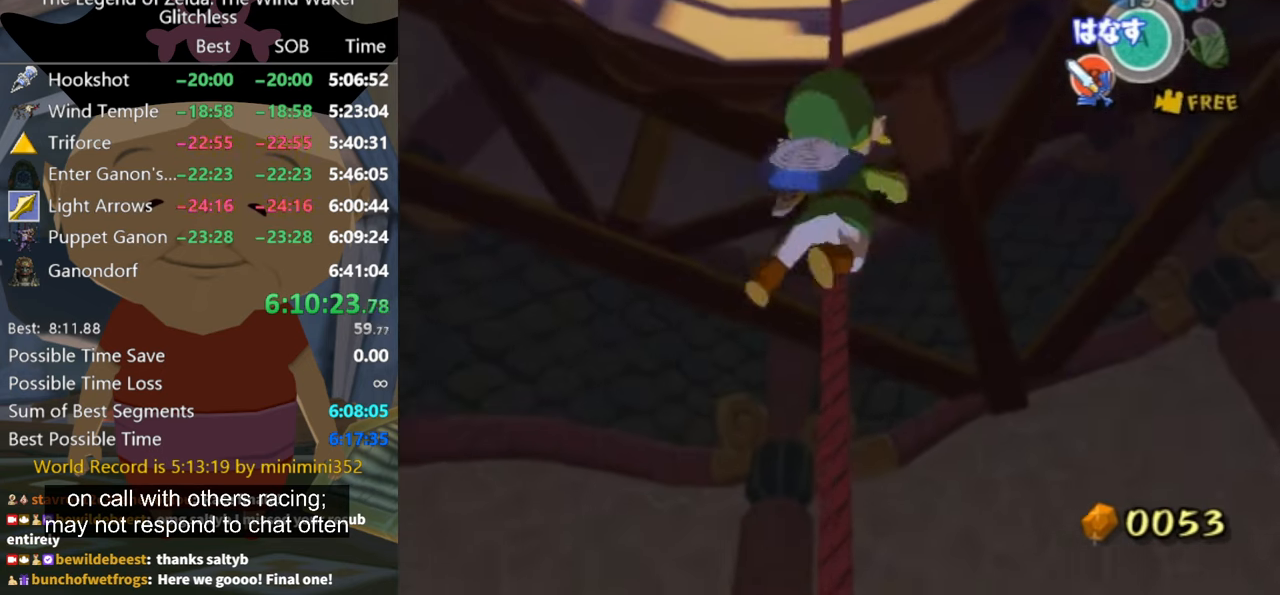
{"buttons": ["R1"], "left_stick": "up", "right_stick": "center", "events": [[400, "right_stick", "center"]]}
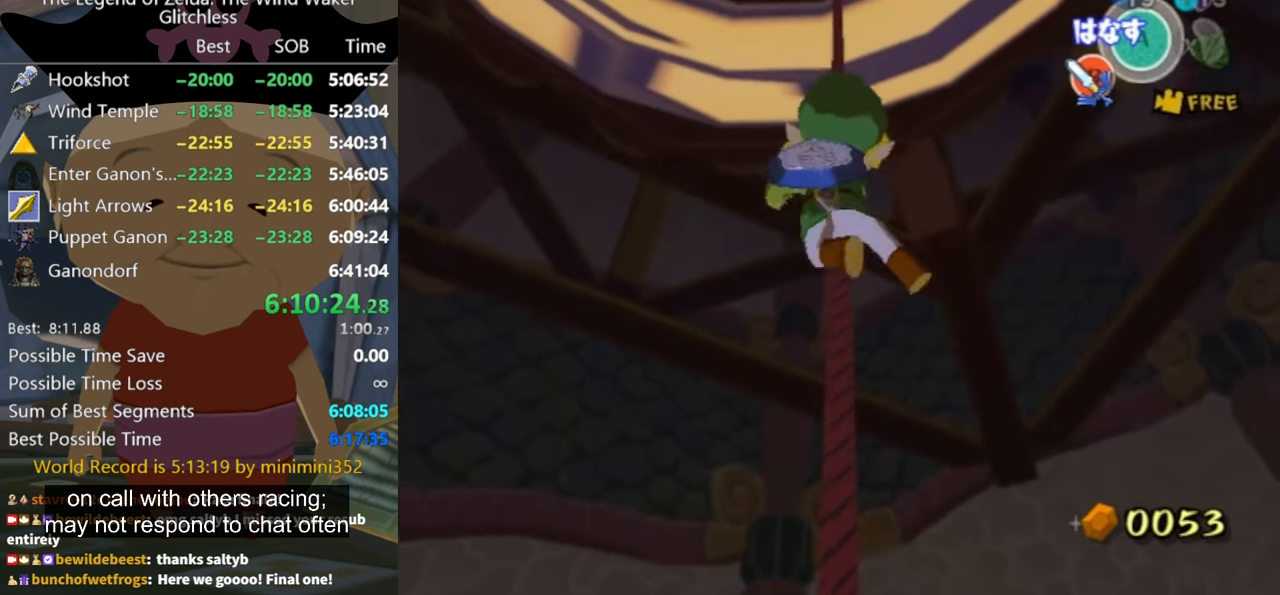
{"buttons": ["R1"], "left_stick": "up", "right_stick": "center", "events": []}
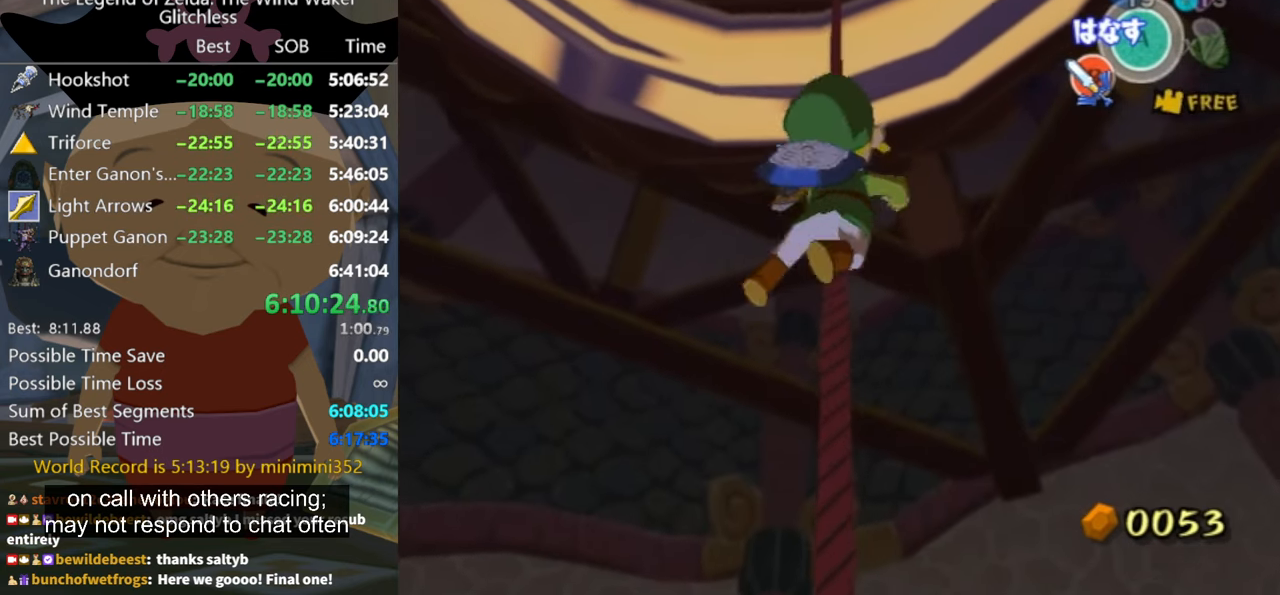
{"buttons": ["R1"], "left_stick": "up", "right_stick": "center", "events": []}
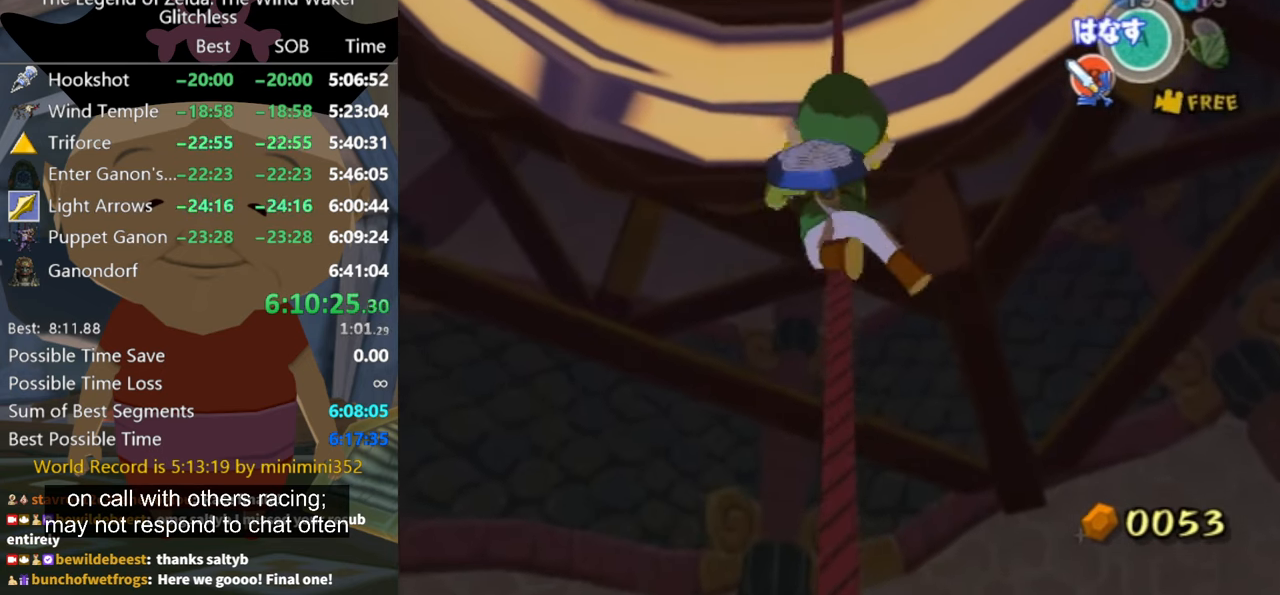
{"buttons": ["R1"], "left_stick": "up", "right_stick": "center", "events": []}
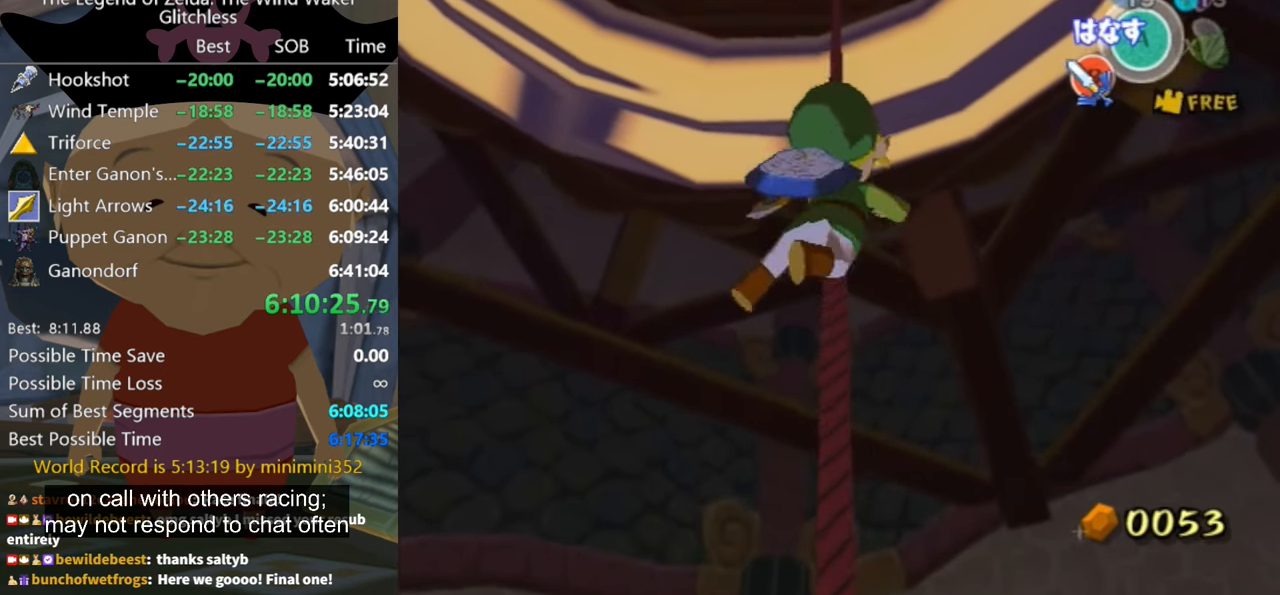
{"buttons": ["R1"], "left_stick": "up", "right_stick": "center", "events": []}
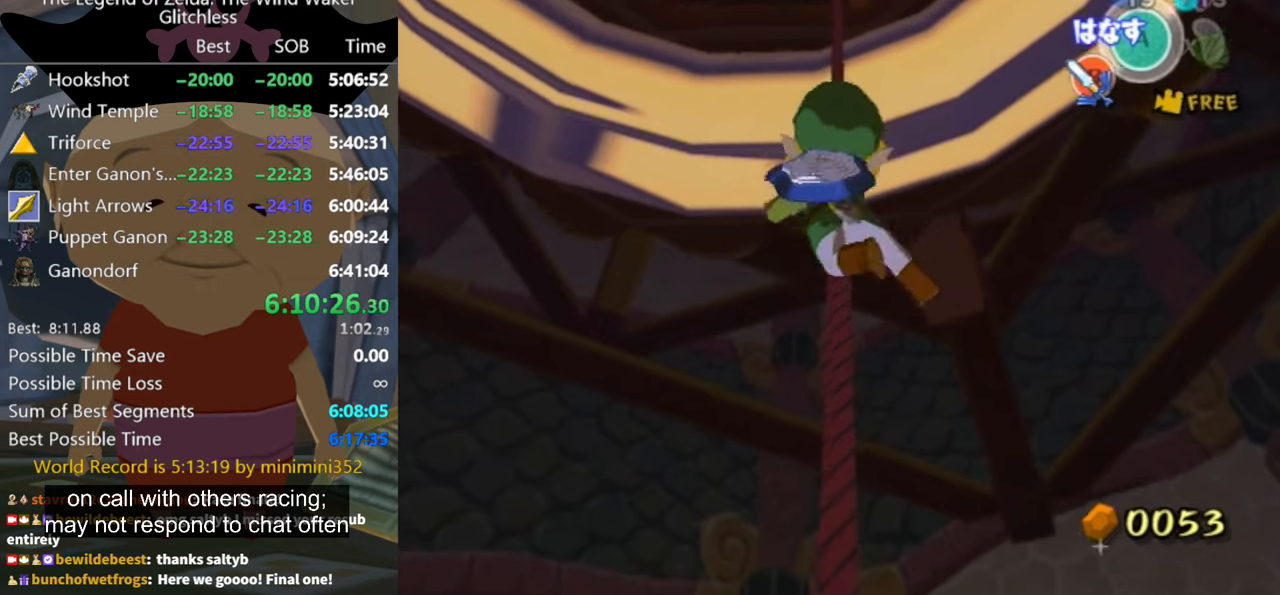
{"buttons": ["R1"], "left_stick": "up", "right_stick": "center", "events": []}
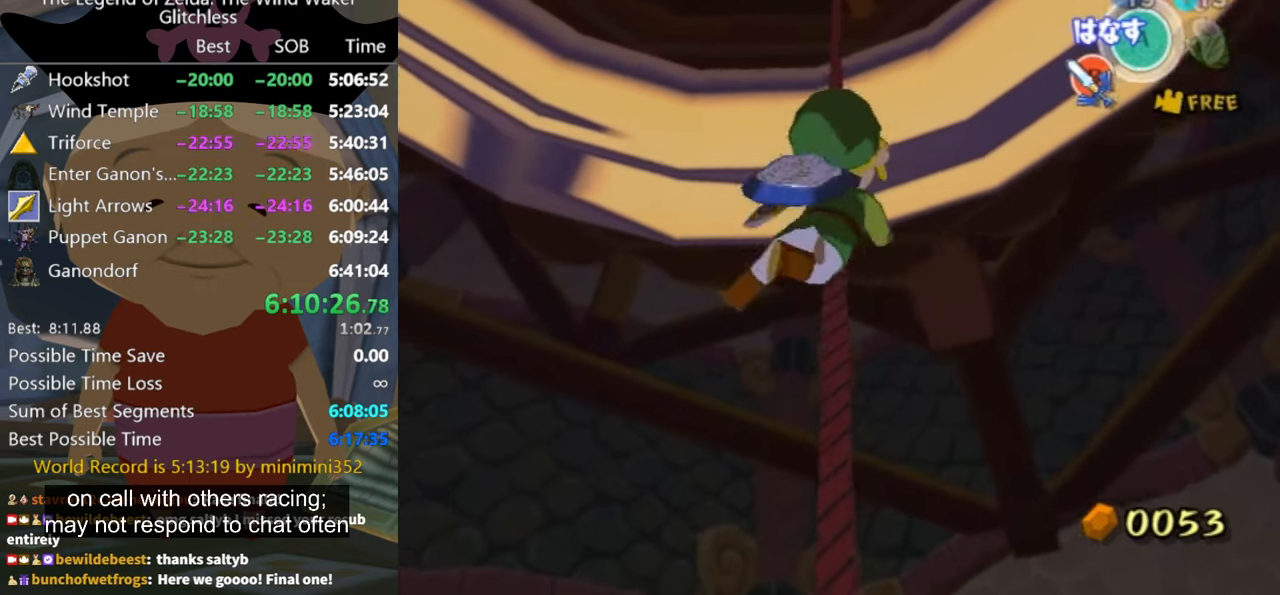
{"buttons": ["R1"], "left_stick": "up", "right_stick": "center", "events": []}
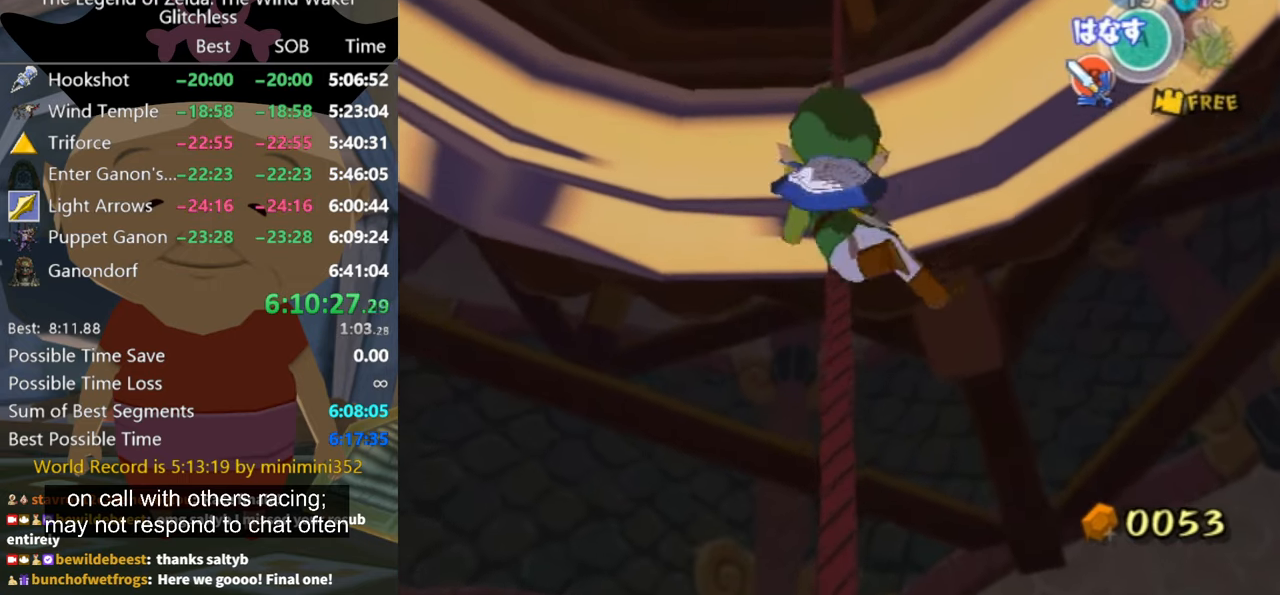
{"buttons": ["R1"], "left_stick": "up", "right_stick": "center", "events": []}
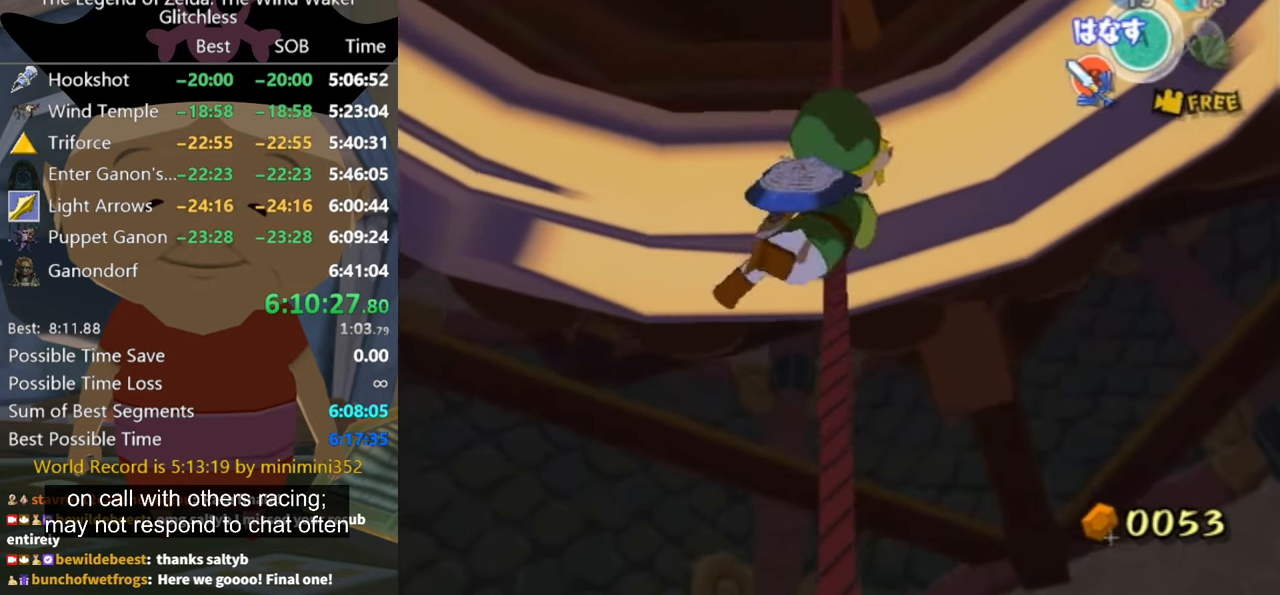
{"buttons": ["R1"], "left_stick": "up", "right_stick": "center", "events": []}
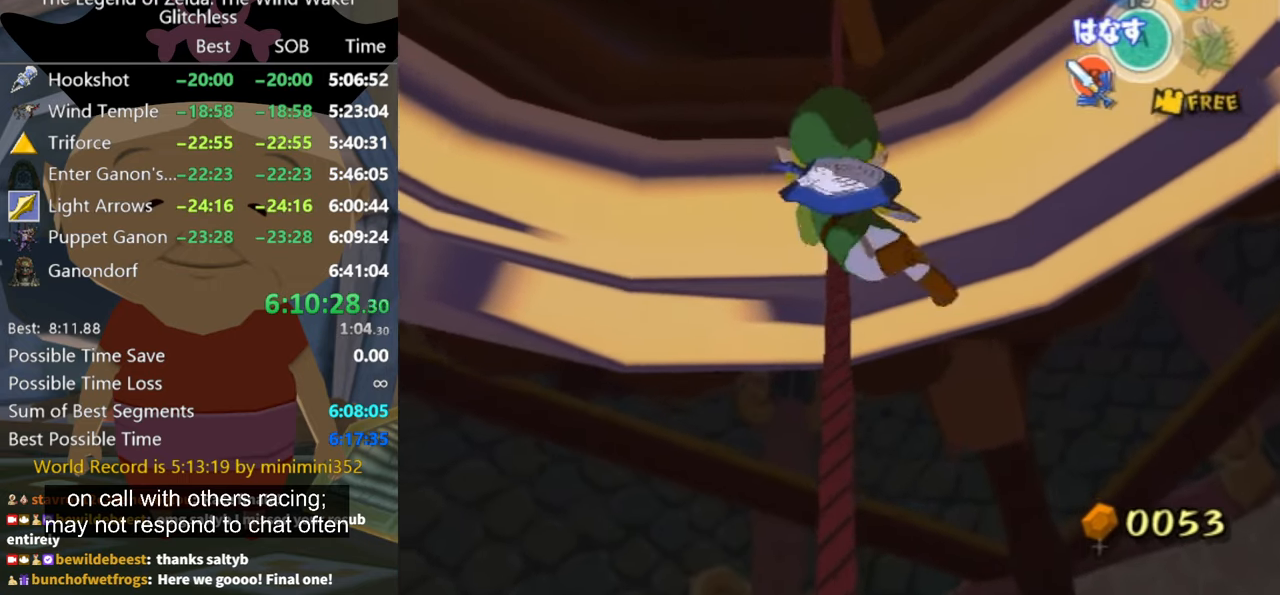
{"buttons": ["R1"], "left_stick": "up", "right_stick": "center", "events": []}
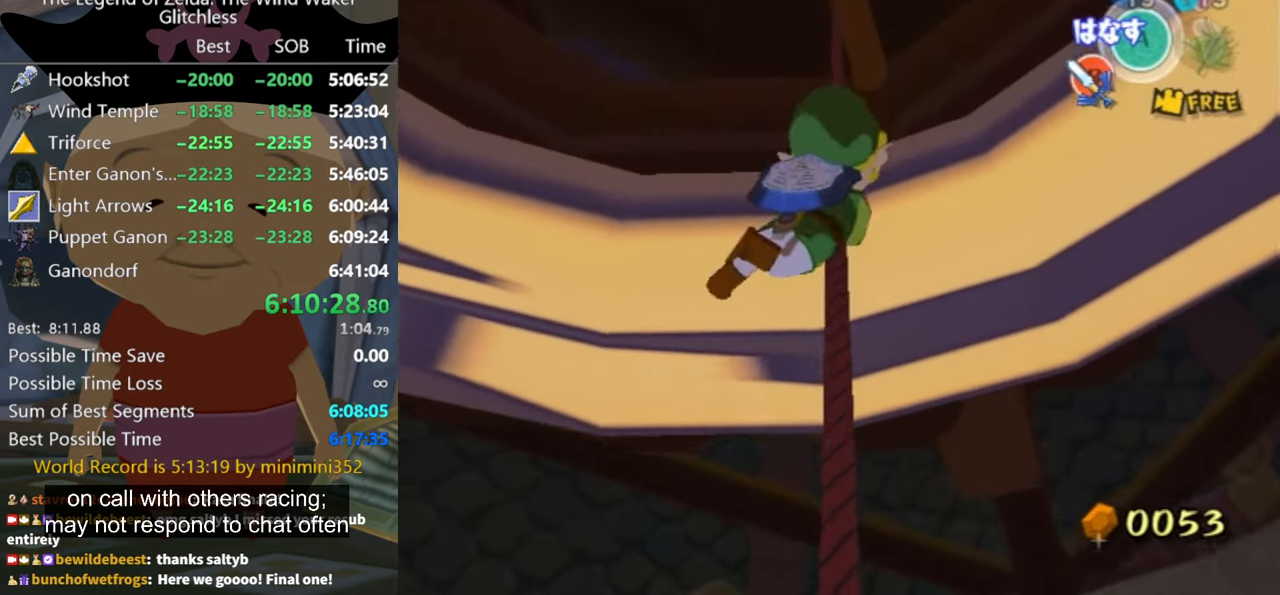
{"buttons": ["R1"], "left_stick": "up", "right_stick": "center", "events": []}
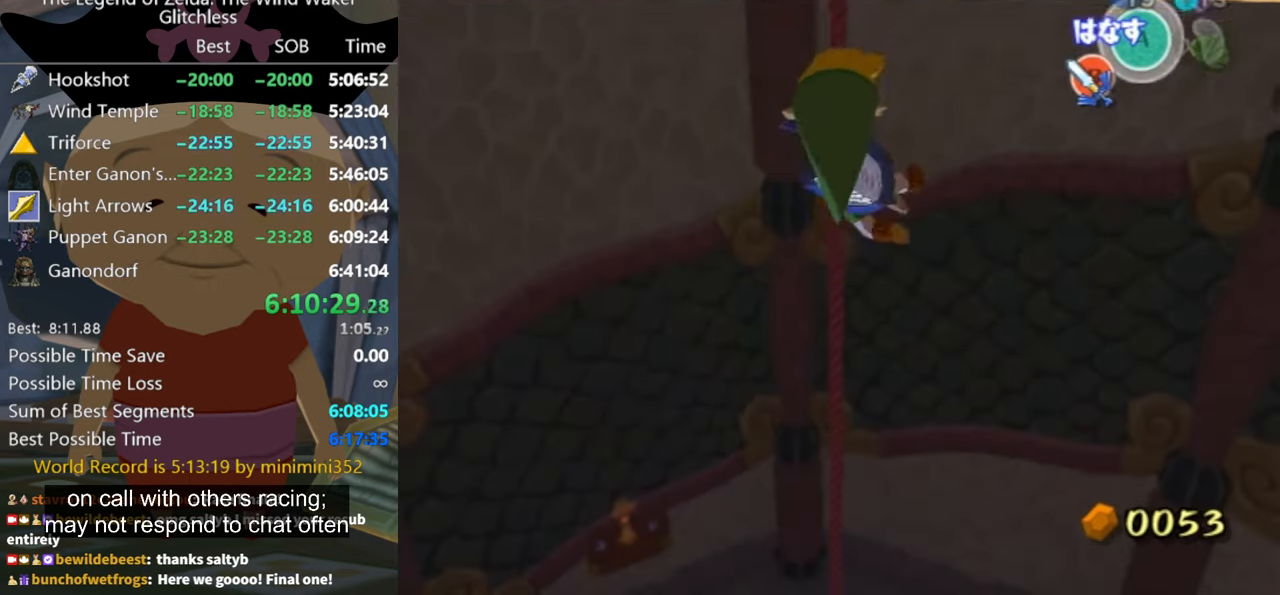
{"buttons": ["R1"], "left_stick": "up", "right_stick": "center", "events": []}
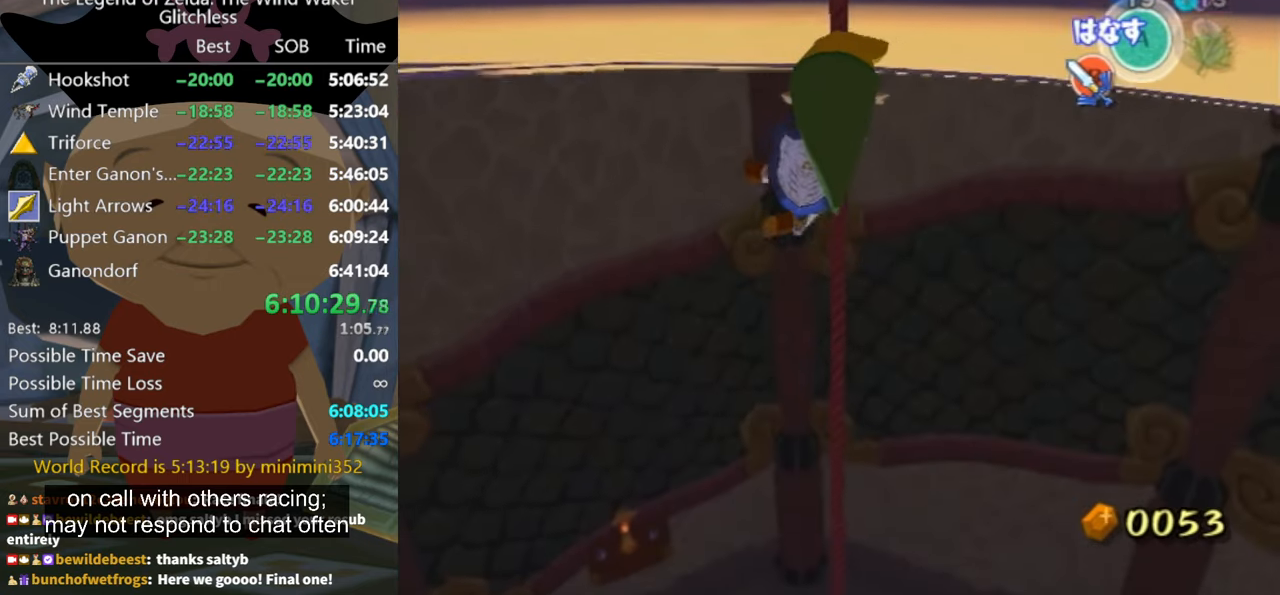
{"buttons": ["R1"], "left_stick": "up", "right_stick": "center", "events": []}
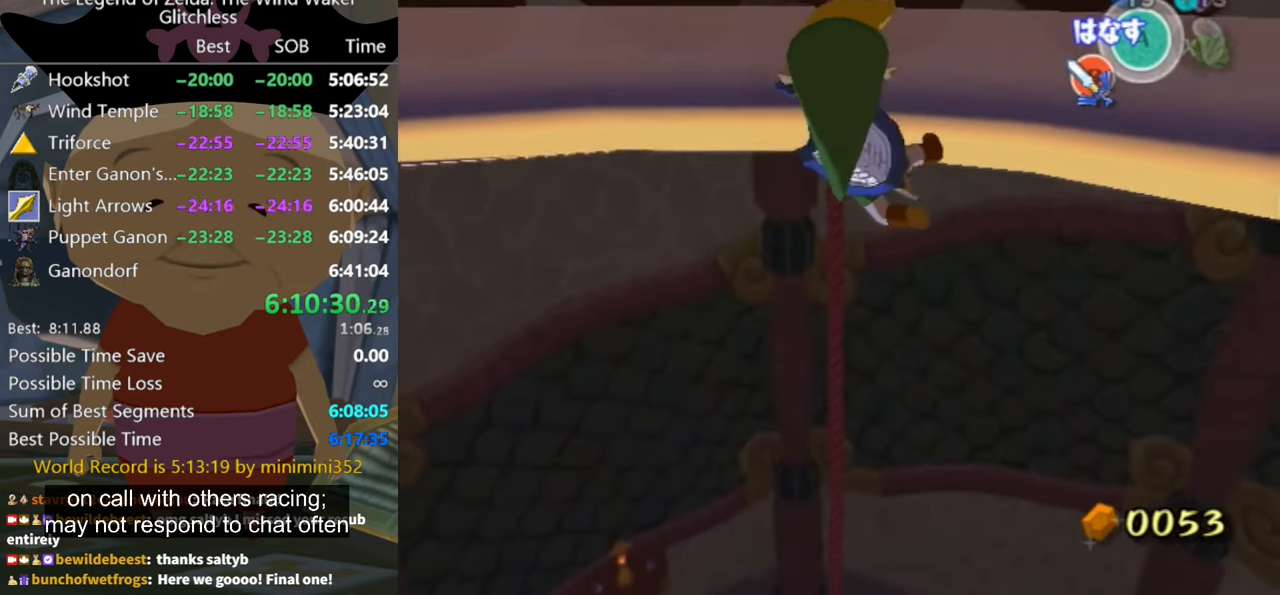
{"buttons": ["R1"], "left_stick": "up", "right_stick": "center", "events": []}
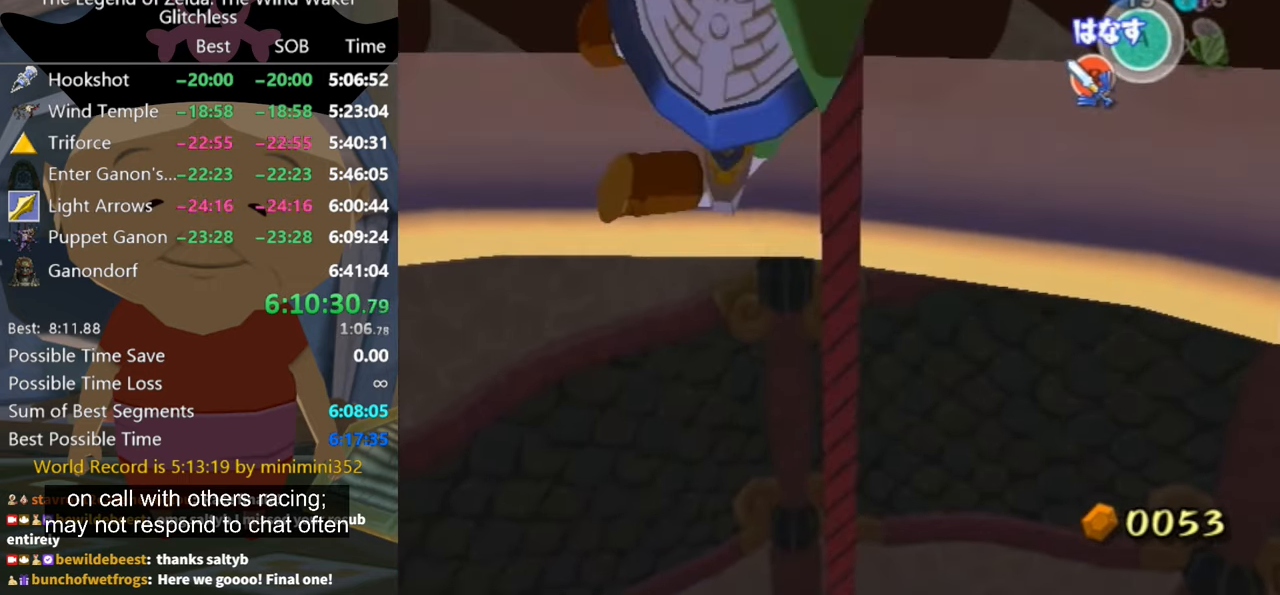
{"buttons": ["R1"], "left_stick": "up", "right_stick": "center", "events": []}
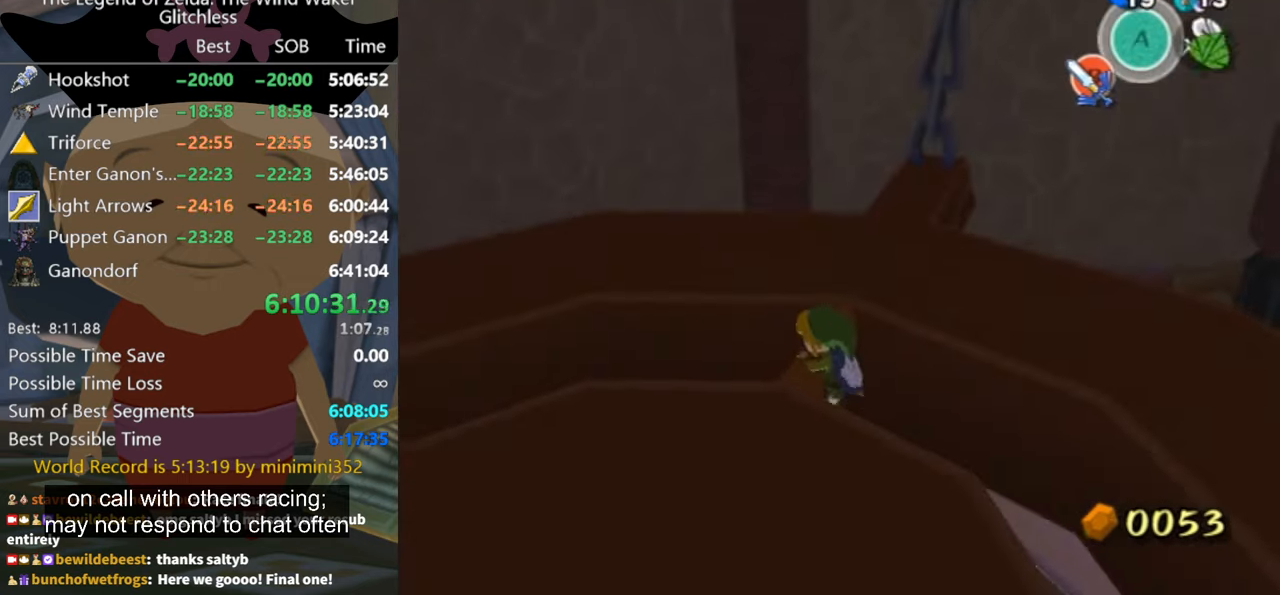
{"buttons": [], "left_stick": "center", "right_stick": "center", "events": [[300, "left_stick", "center"], [334, "R1", "up"]]}
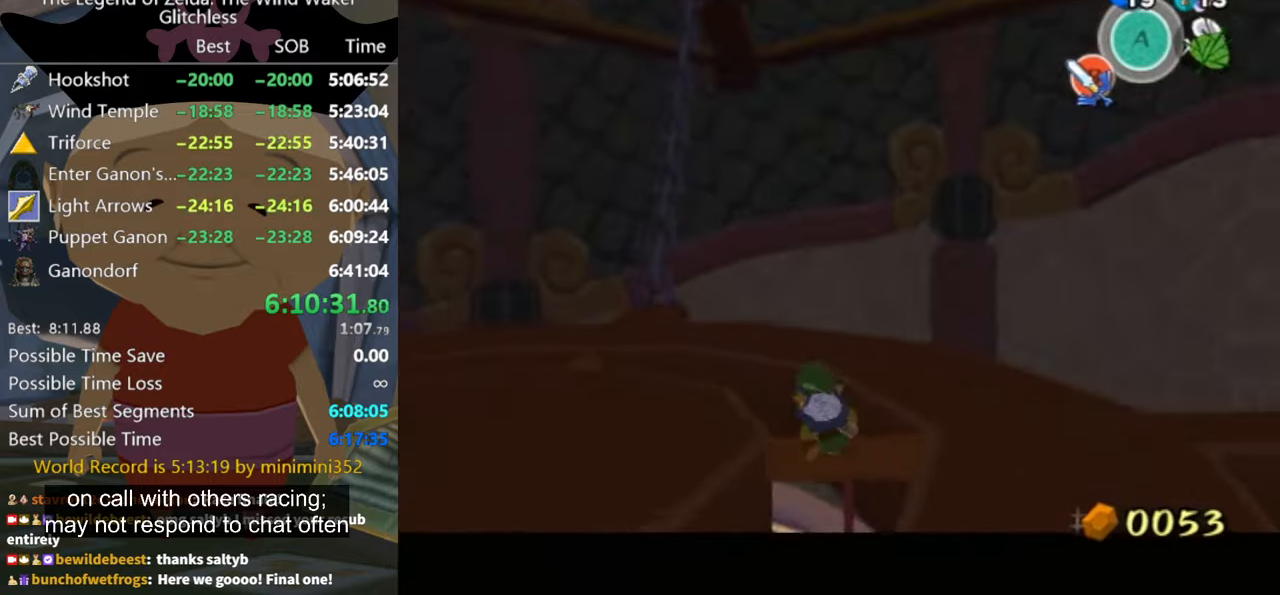
{"buttons": [], "left_stick": "center", "right_stick": "center", "events": []}
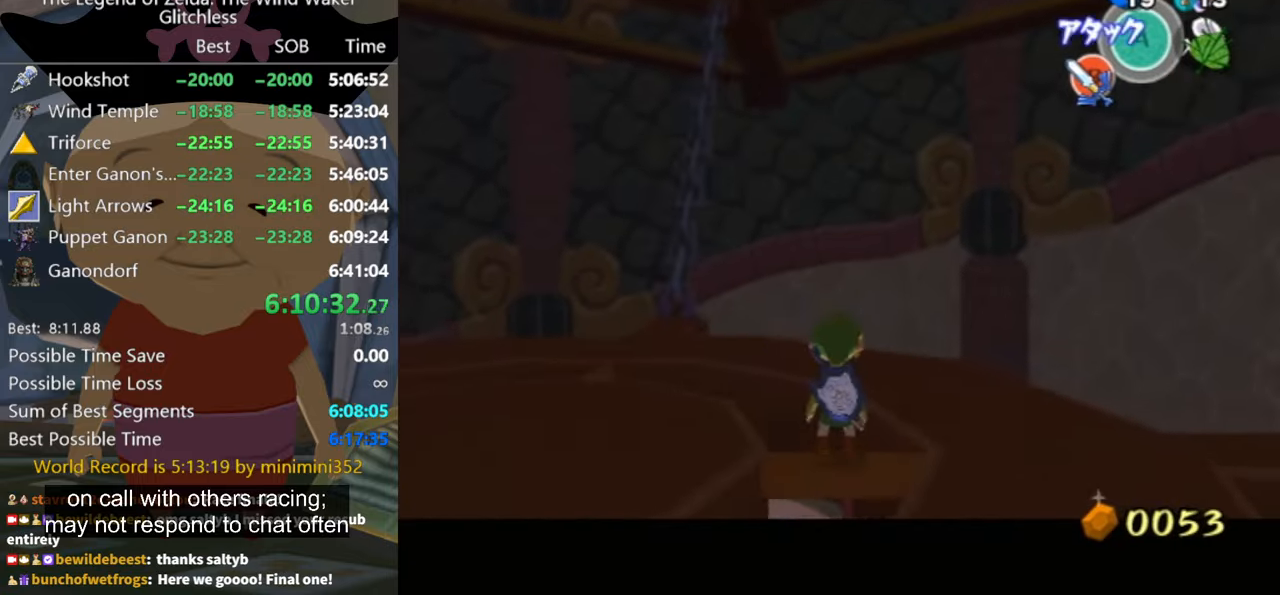
{"buttons": [], "left_stick": "center", "right_stick": "right", "events": [[100, "left_stick", "left"], [167, "A", "down"], [200, "A", "up"], [300, "left_stick", "center"], [367, "right_stick", "right"]]}
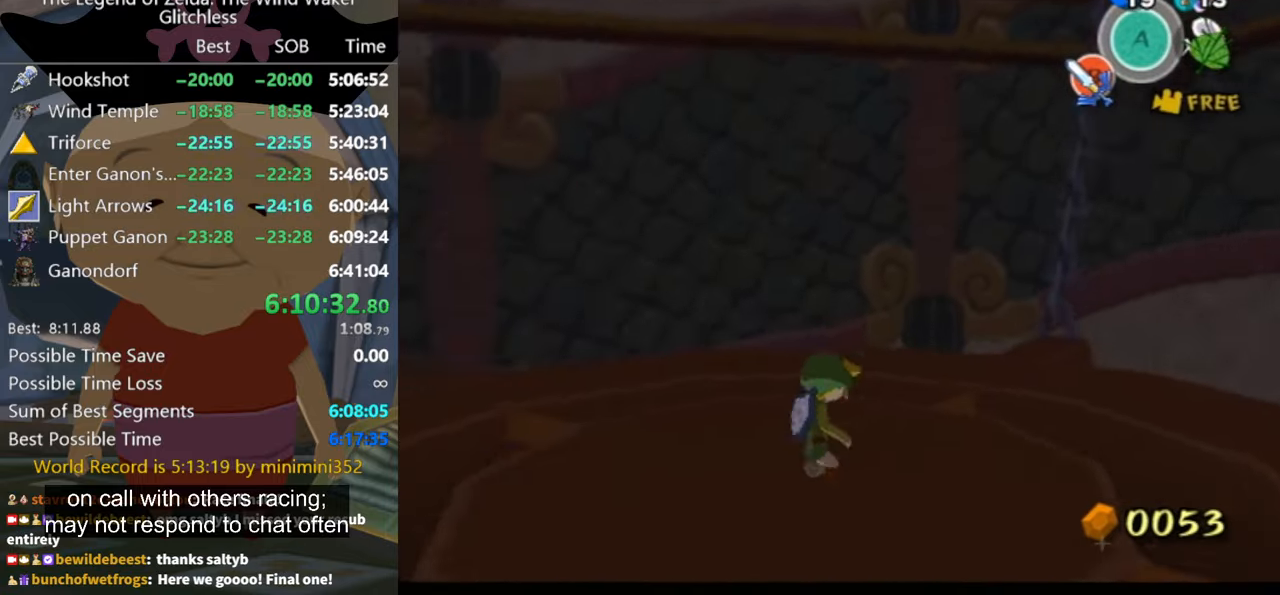
{"buttons": [], "left_stick": "center", "right_stick": "down-right", "events": [[134, "right_stick", "center"], [234, "left_stick", "up-left"], [234, "right_stick", "down-right"], [434, "left_stick", "center"]]}
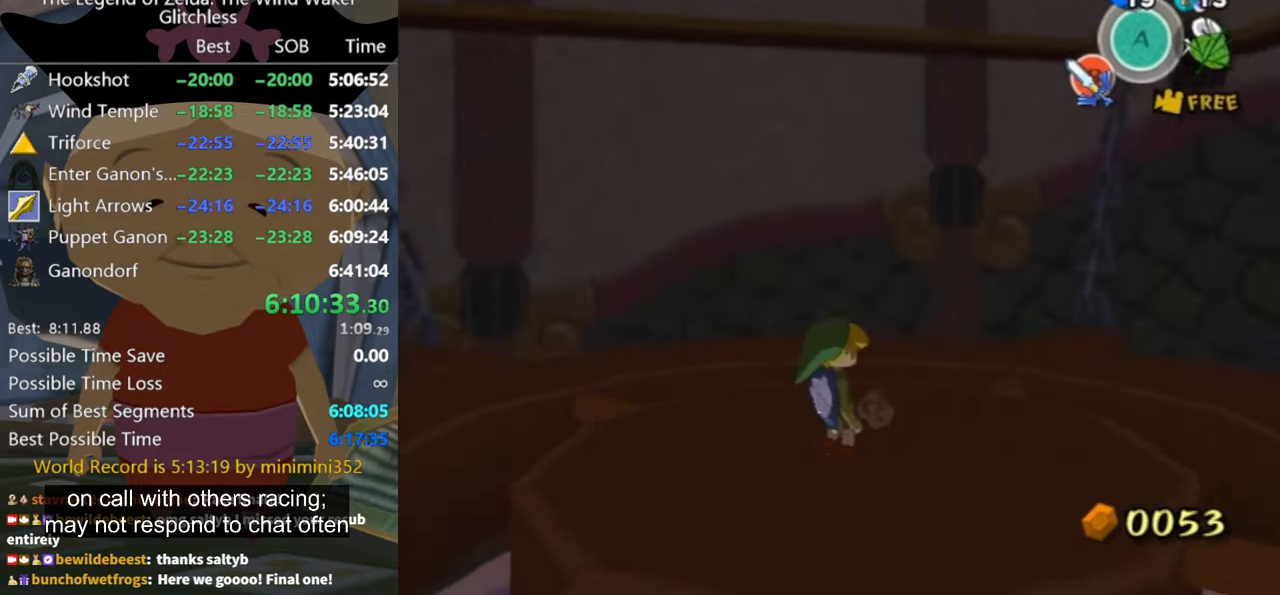
{"buttons": [], "left_stick": "center", "right_stick": "center", "events": [[434, "right_stick", "center"]]}
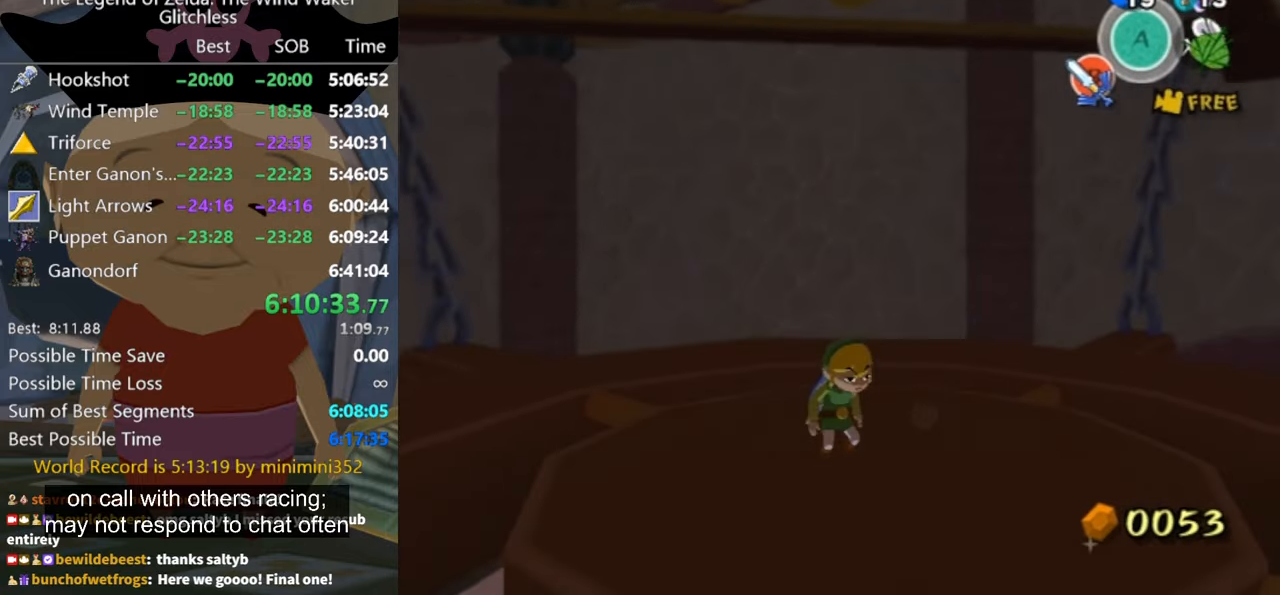
{"buttons": [], "left_stick": "up-right", "right_stick": "center", "events": [[167, "right_stick", "down-right"], [234, "right_stick", "center"], [367, "left_stick", "up-right"]]}
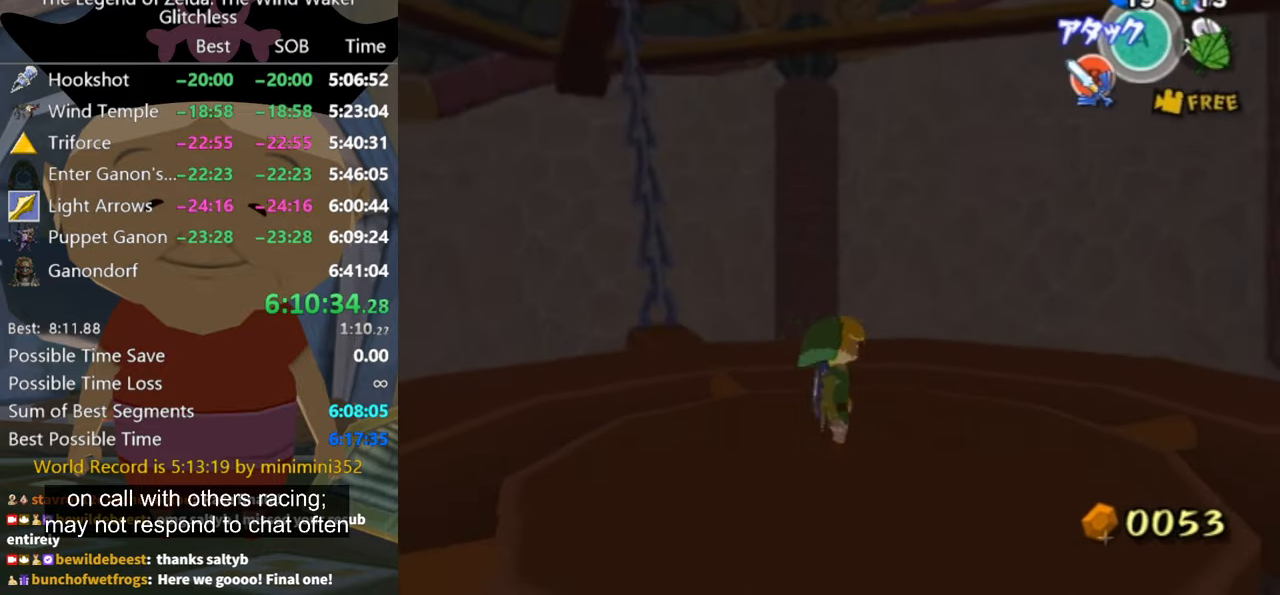
{"buttons": ["START"], "left_stick": "center", "right_stick": "center", "events": [[34, "right_stick", "left"], [100, "left_stick", "up"], [134, "right_stick", "center"], [367, "left_stick", "up-right"], [467, "START", "down"], [500, "left_stick", "center"]]}
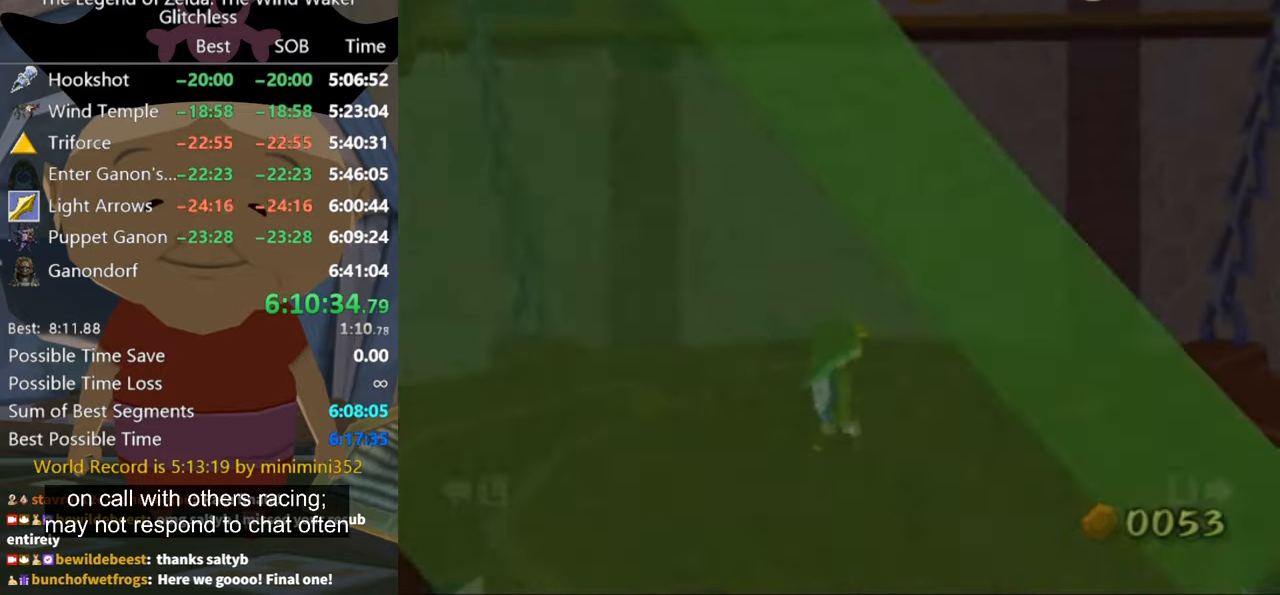
{"buttons": [], "left_stick": "center", "right_stick": "center", "events": [[67, "START", "up"]]}